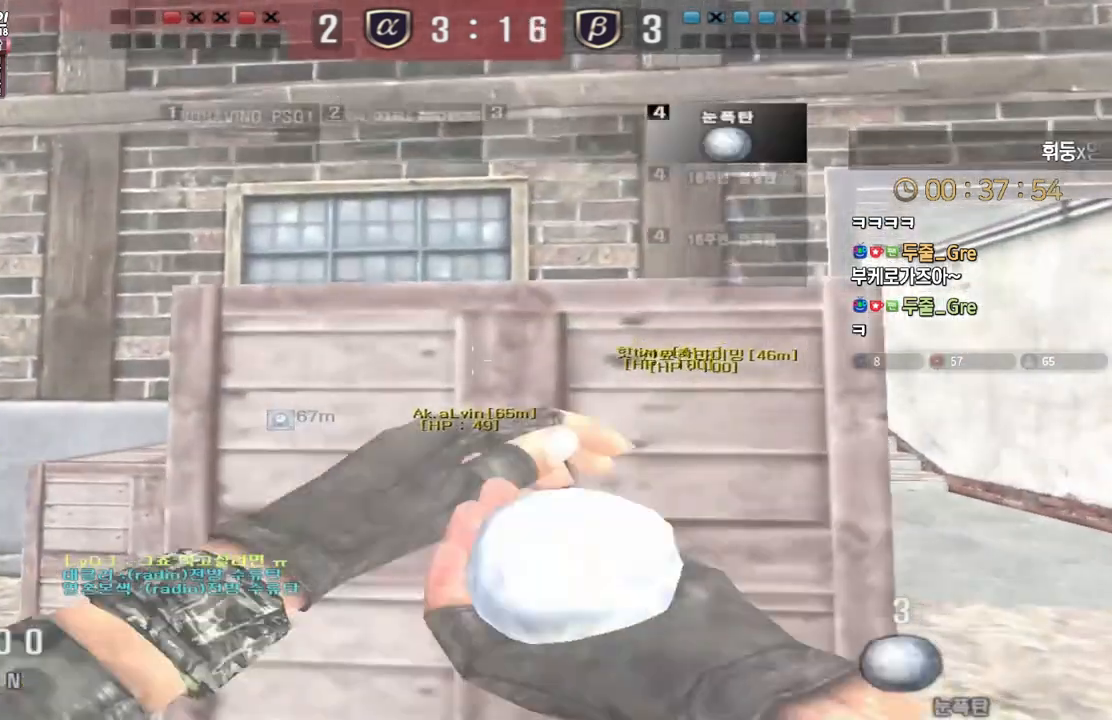
Gameplay with keyboard; each line is a JSON object with the keys held at the frame after it. "events" lists presses ("down") and releases ("up") of "a", "ctrl", "d", "e", "f", "q", "r", "s", "shift", "space", "tab" and "w" between this image and that frame as [ms after this image, input, new state], when the widget could be followed in between. No other keys are recorded. Mouse input is not recorded.
{"keys": ["shift"], "events": [[50, "w", "up"], [133, "d", "down"], [250, "d", "up"], [417, "d", "down"], [500, "d", "up"]]}
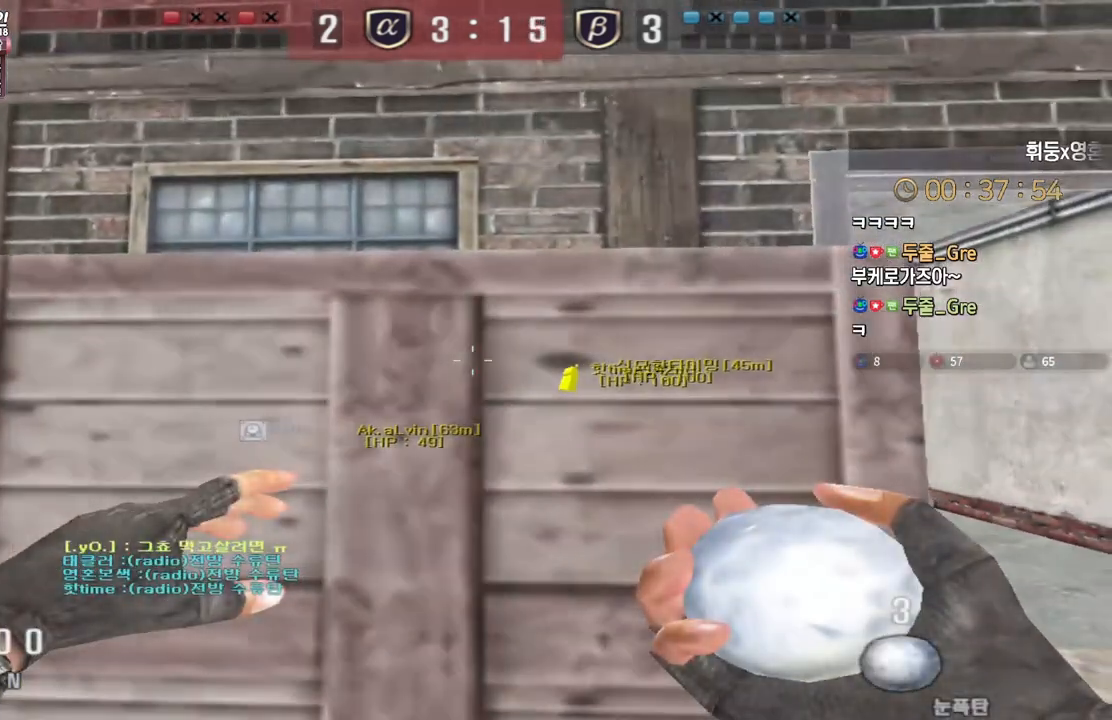
{"keys": ["w"], "events": [[167, "shift", "up"], [167, "w", "down"], [383, "space", "down"], [467, "space", "up"]]}
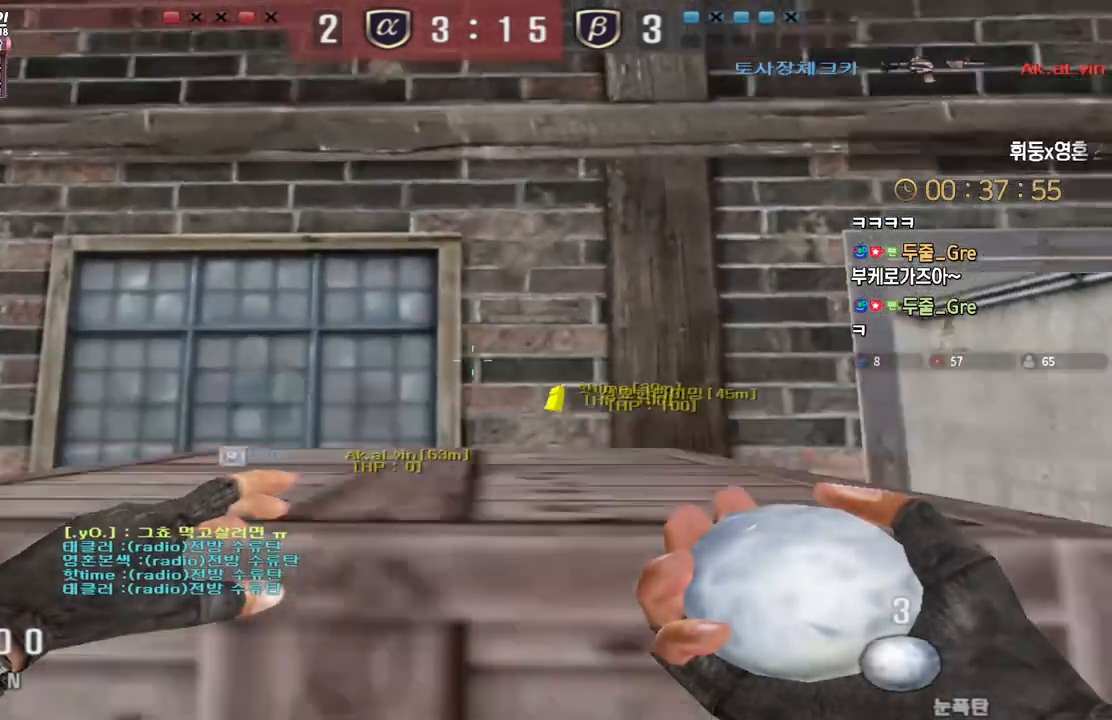
{"keys": ["shift"], "events": [[100, "shift", "down"], [100, "w", "up"]]}
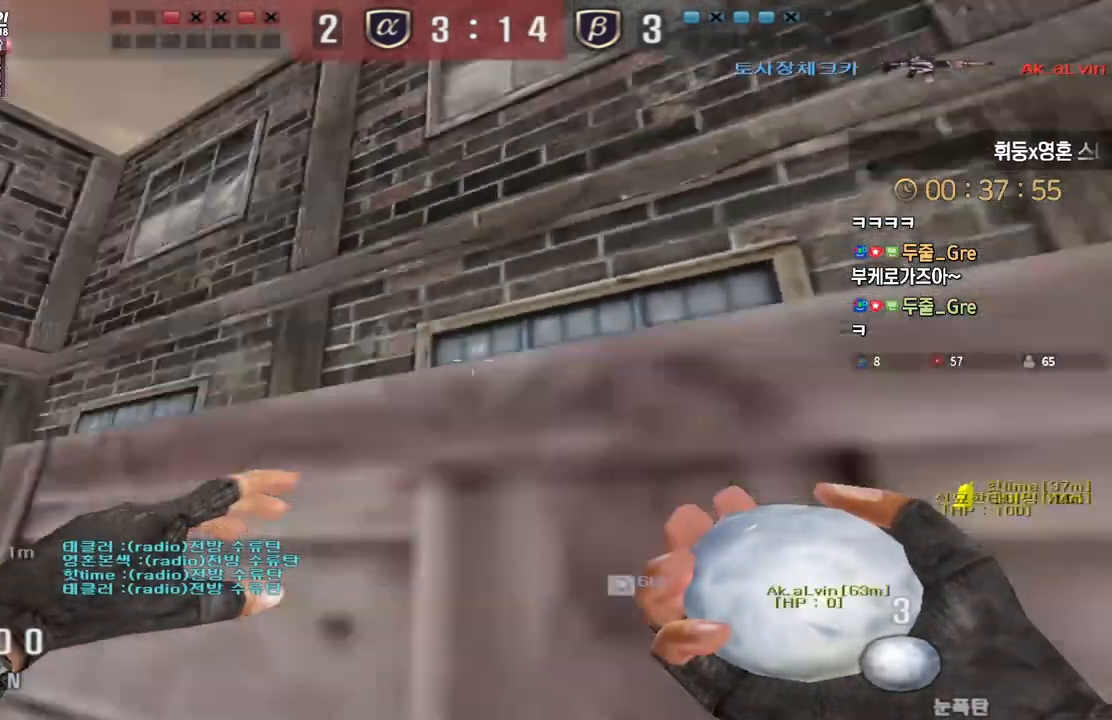
{"keys": ["d", "shift", "w"], "events": [[167, "d", "down"], [183, "w", "down"]]}
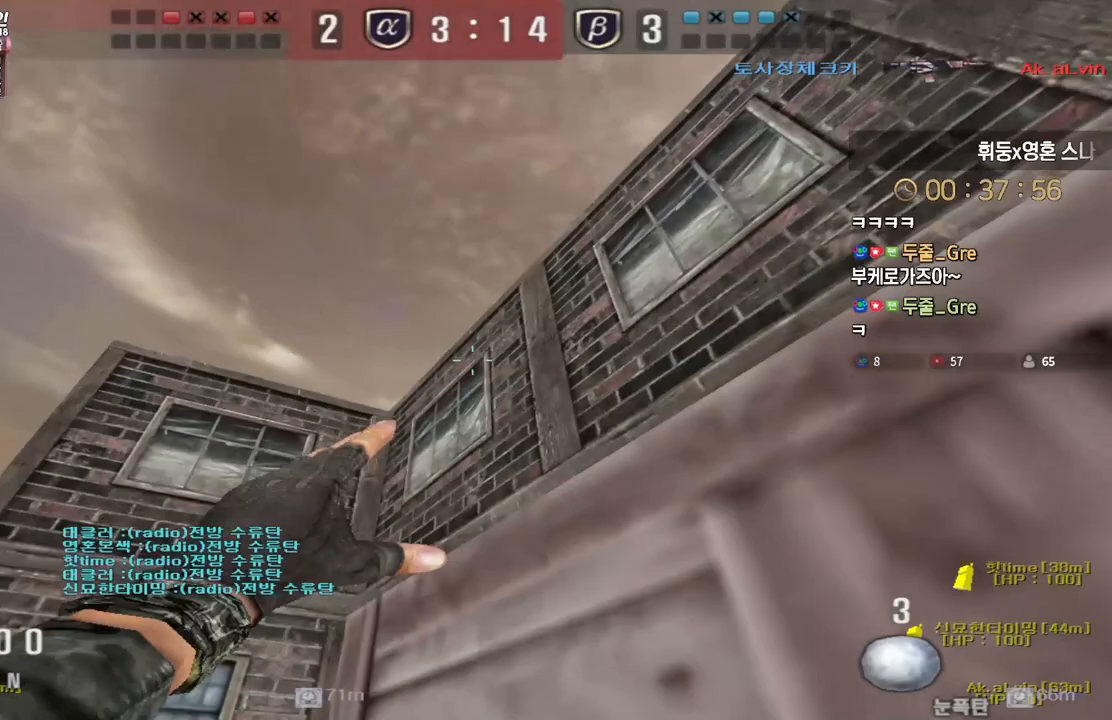
{"keys": ["d", "space", "w"], "events": [[117, "shift", "up"], [467, "space", "down"]]}
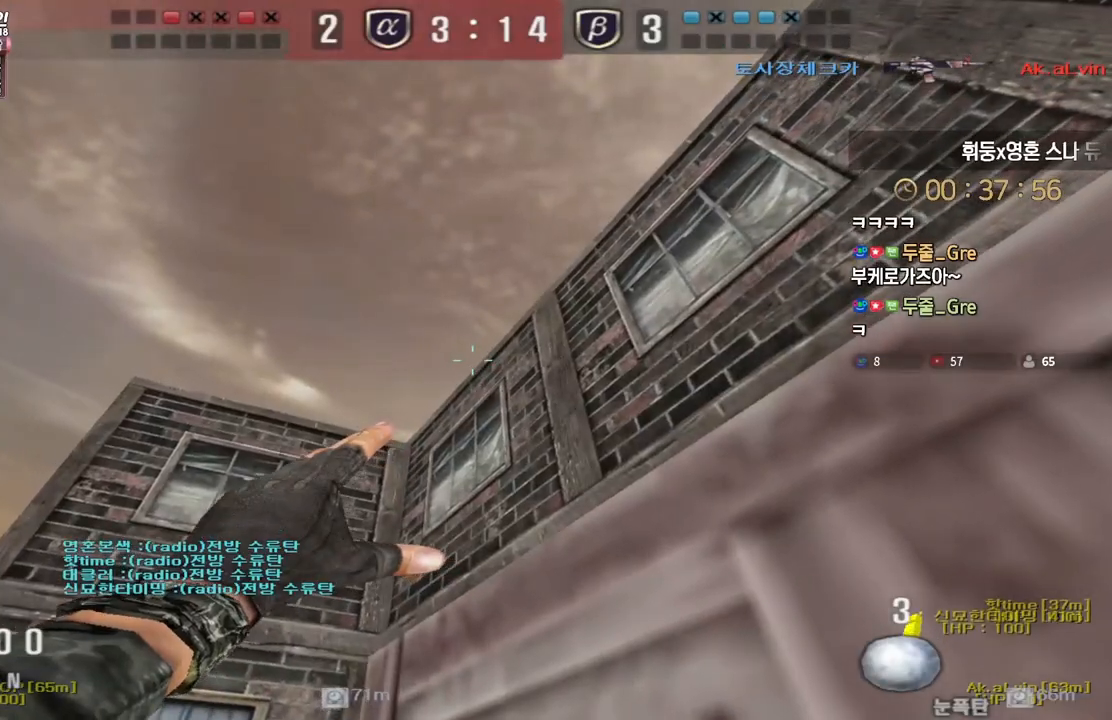
{"keys": ["a", "w"], "events": [[67, "space", "up"], [317, "d", "up"], [400, "a", "down"]]}
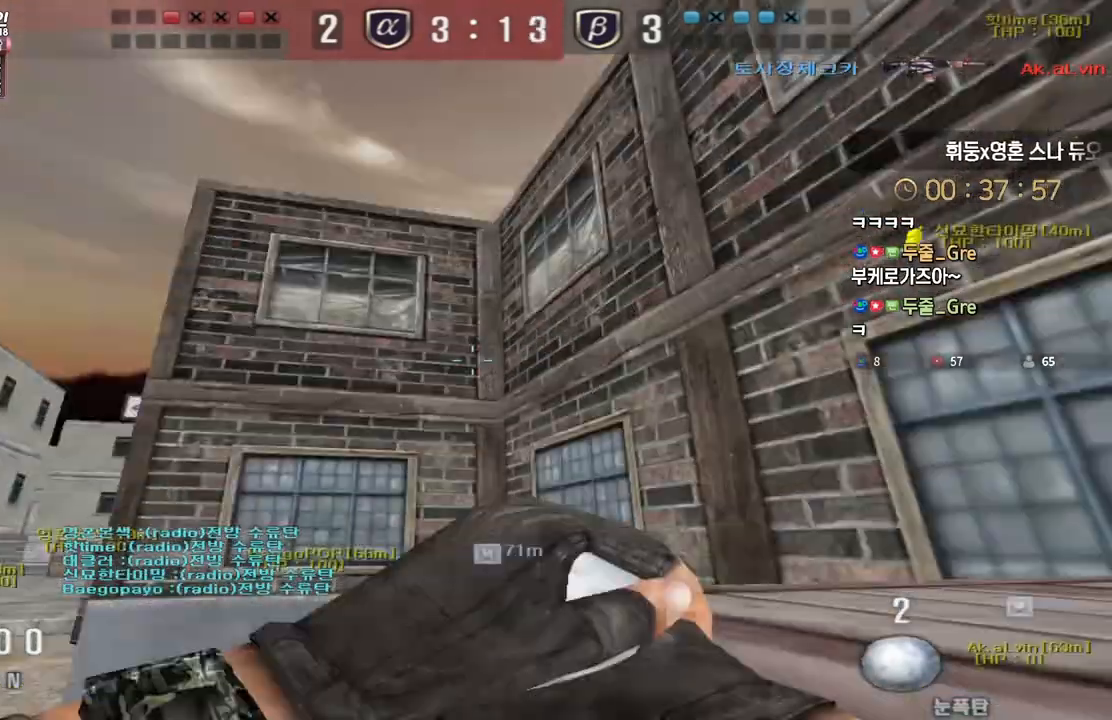
{"keys": ["a", "w"], "events": []}
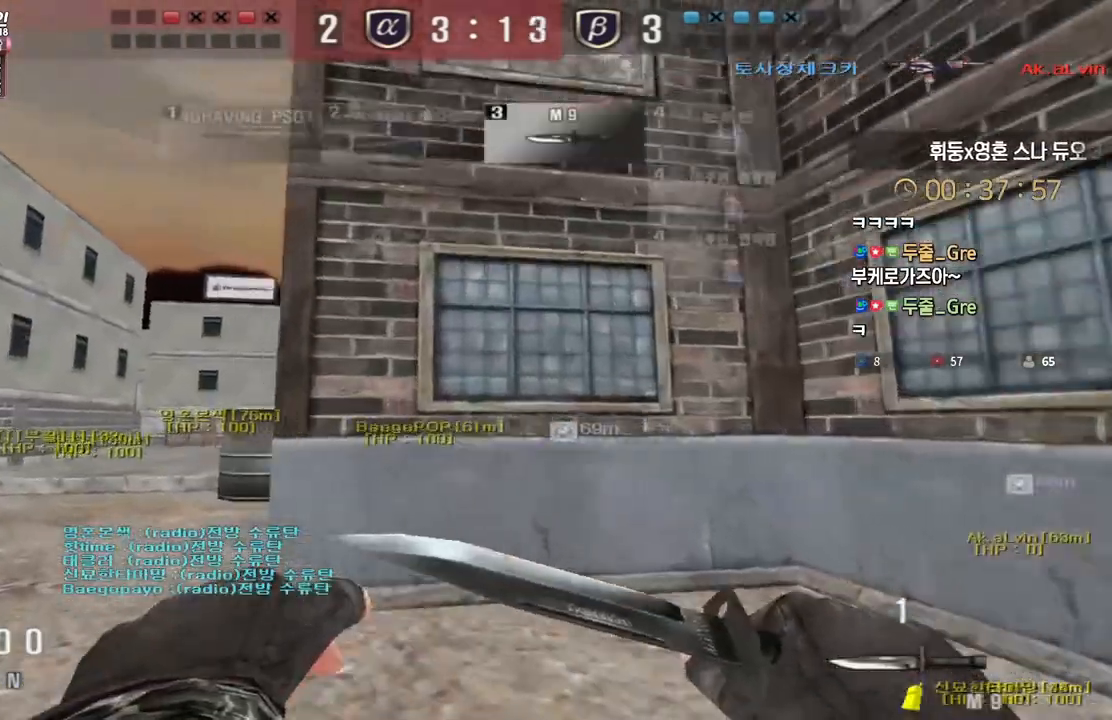
{"keys": ["a", "w"], "events": []}
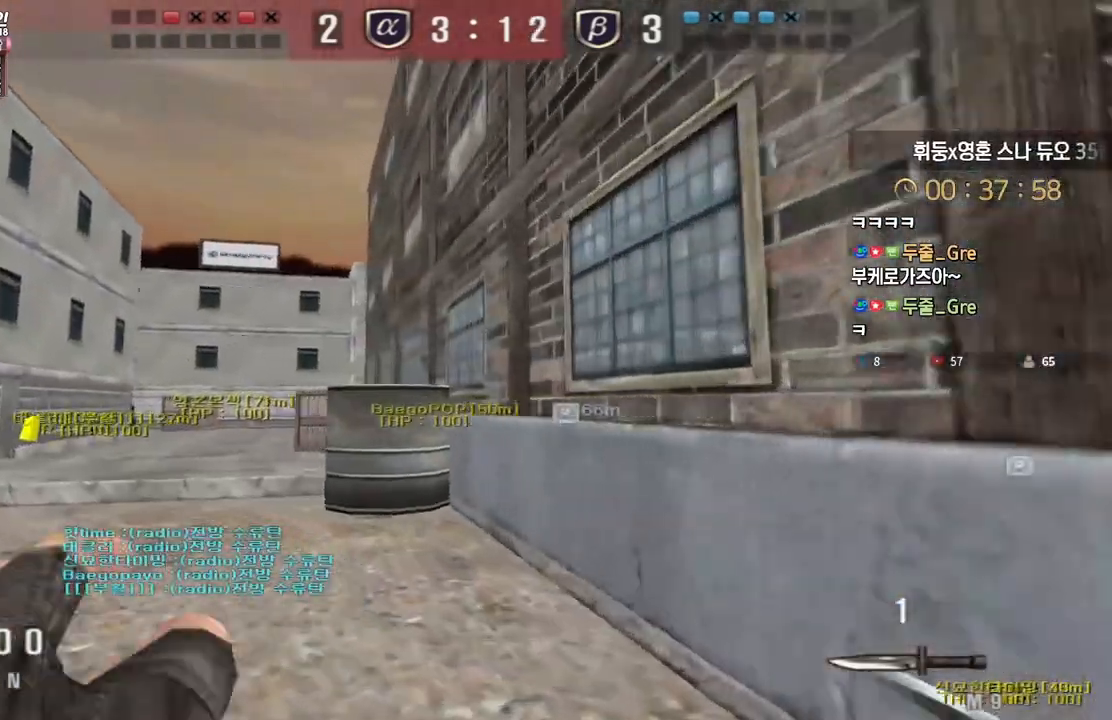
{"keys": ["a", "w"], "events": []}
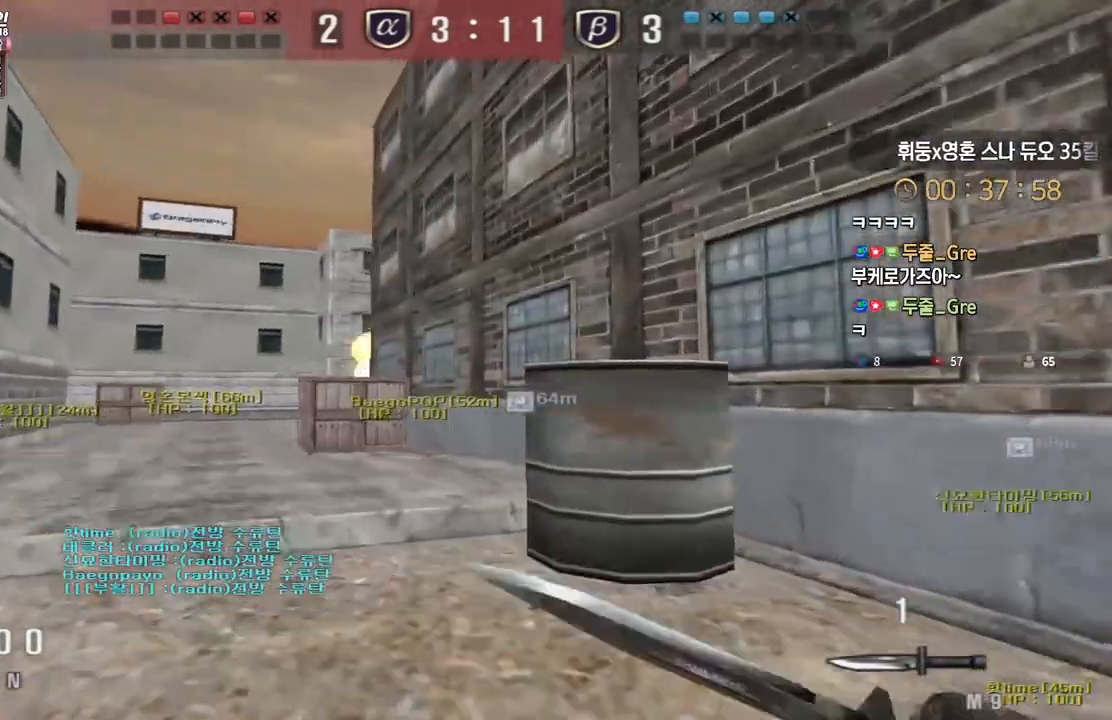
{"keys": ["a", "w"], "events": []}
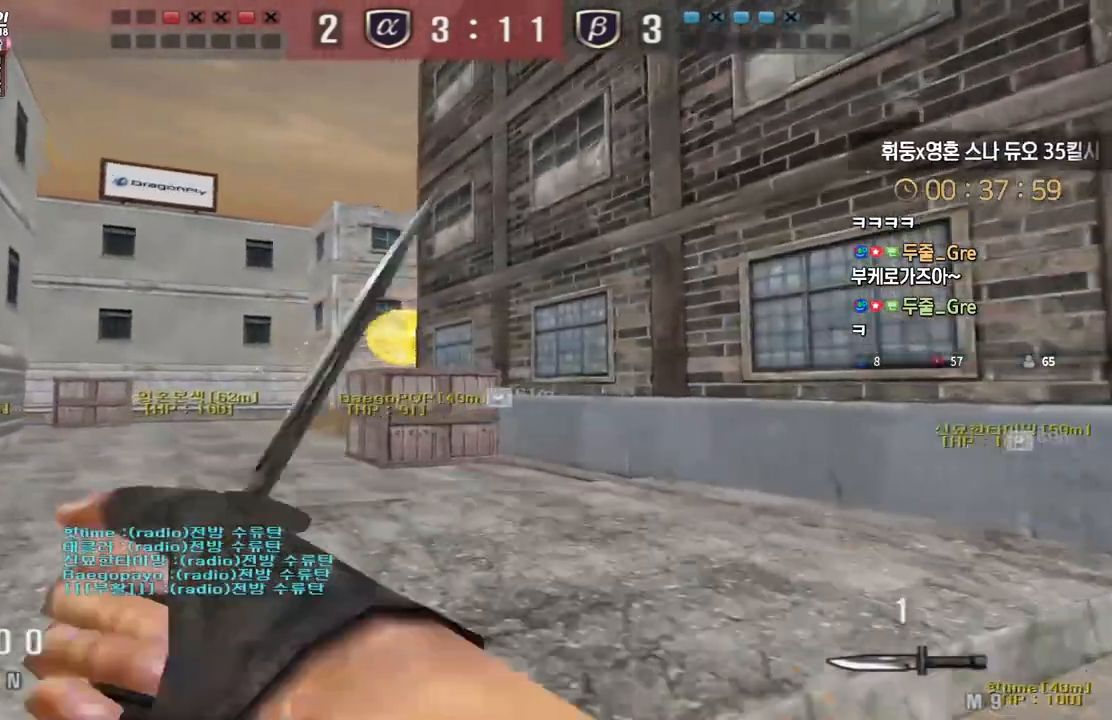
{"keys": ["a", "w"], "events": []}
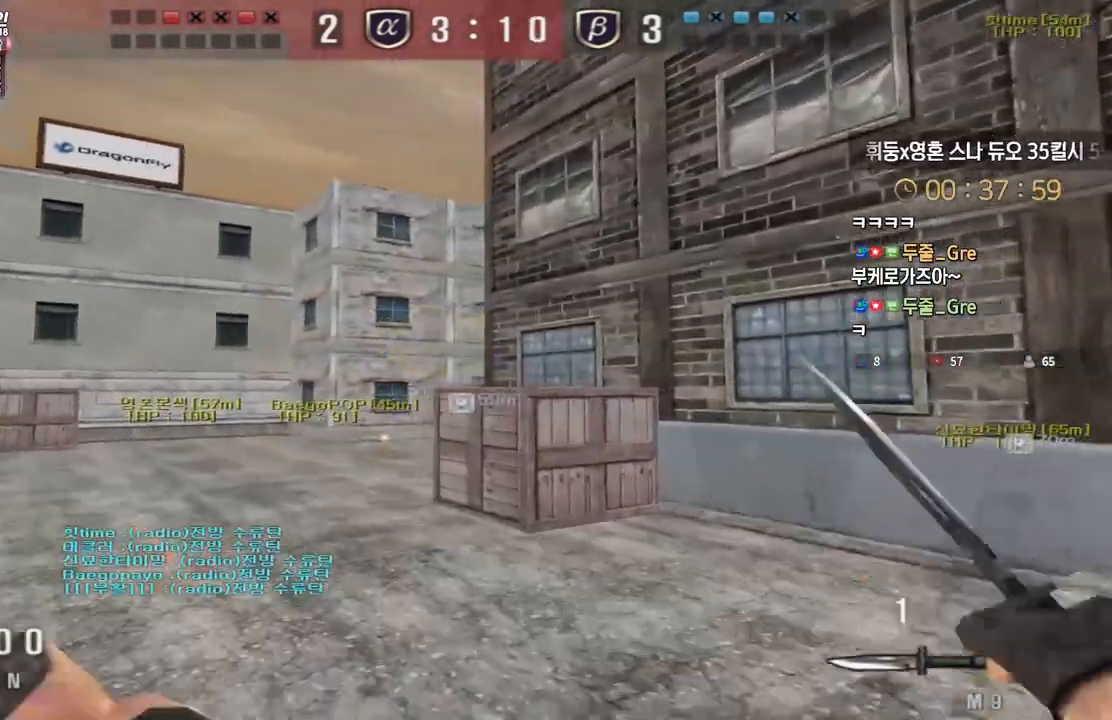
{"keys": ["a", "w"], "events": [[183, "ctrl", "down"], [217, "a", "up"], [217, "w", "up"], [233, "ctrl", "up"], [233, "space", "down"], [283, "space", "up"], [300, "w", "down"], [317, "a", "down"]]}
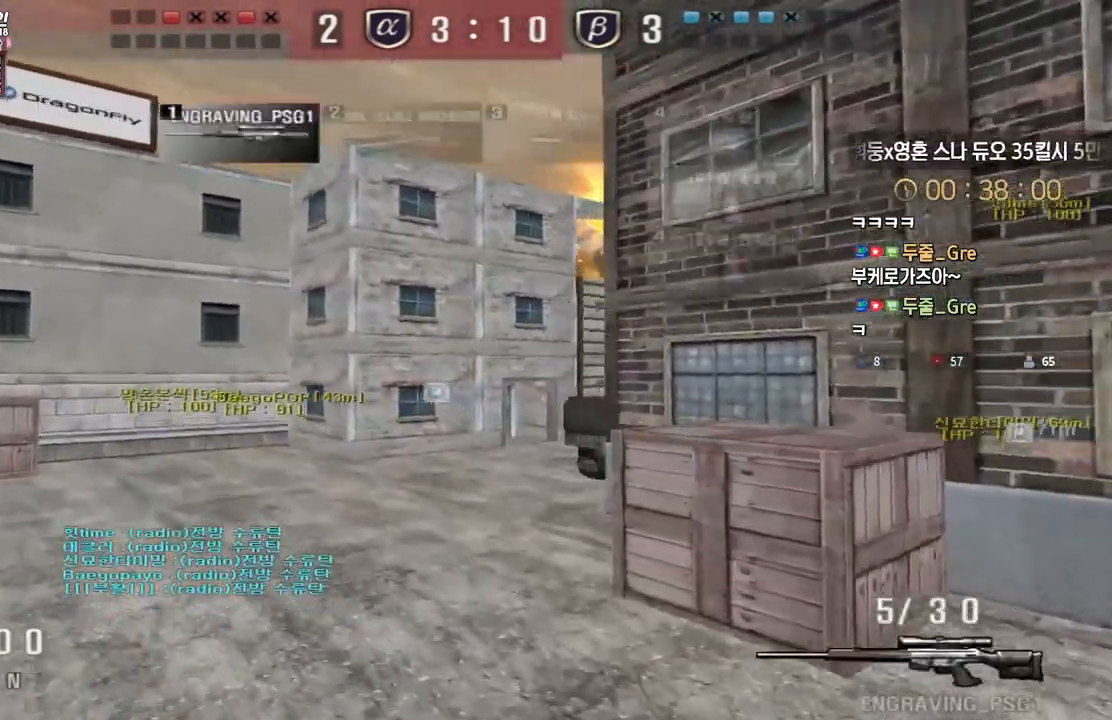
{"keys": [], "events": [[433, "ctrl", "down"], [450, "a", "up"], [450, "space", "down"], [467, "ctrl", "up"], [467, "w", "up"], [500, "space", "up"]]}
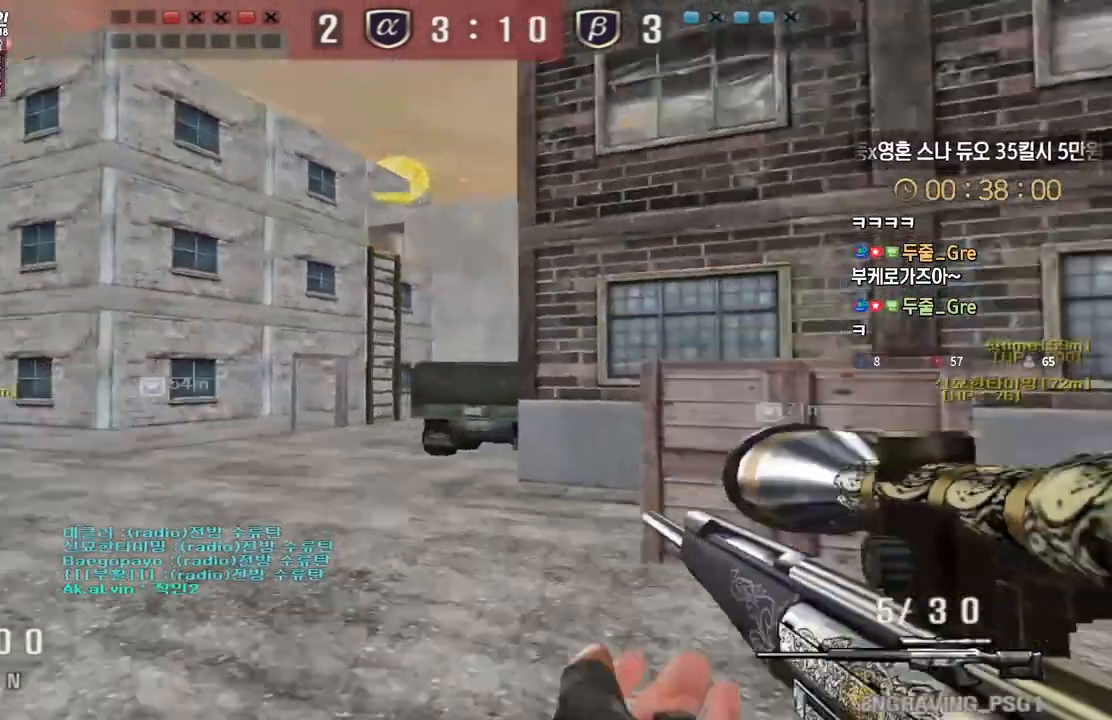
{"keys": ["w"], "events": [[433, "w", "down"]]}
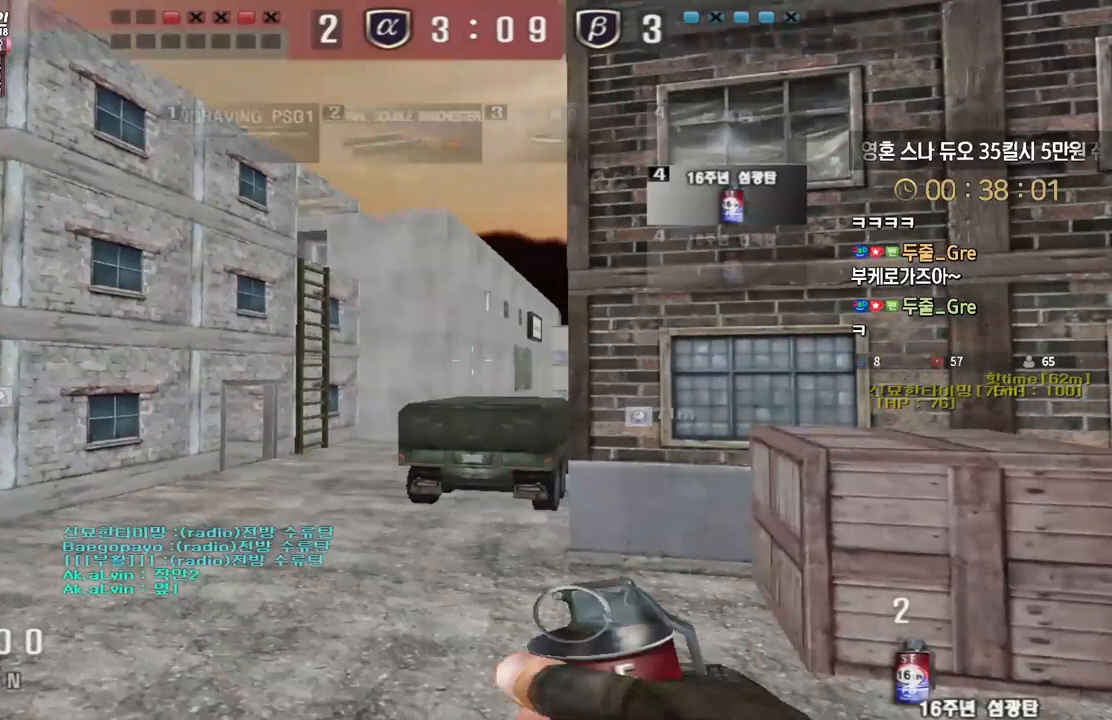
{"keys": ["w"], "events": []}
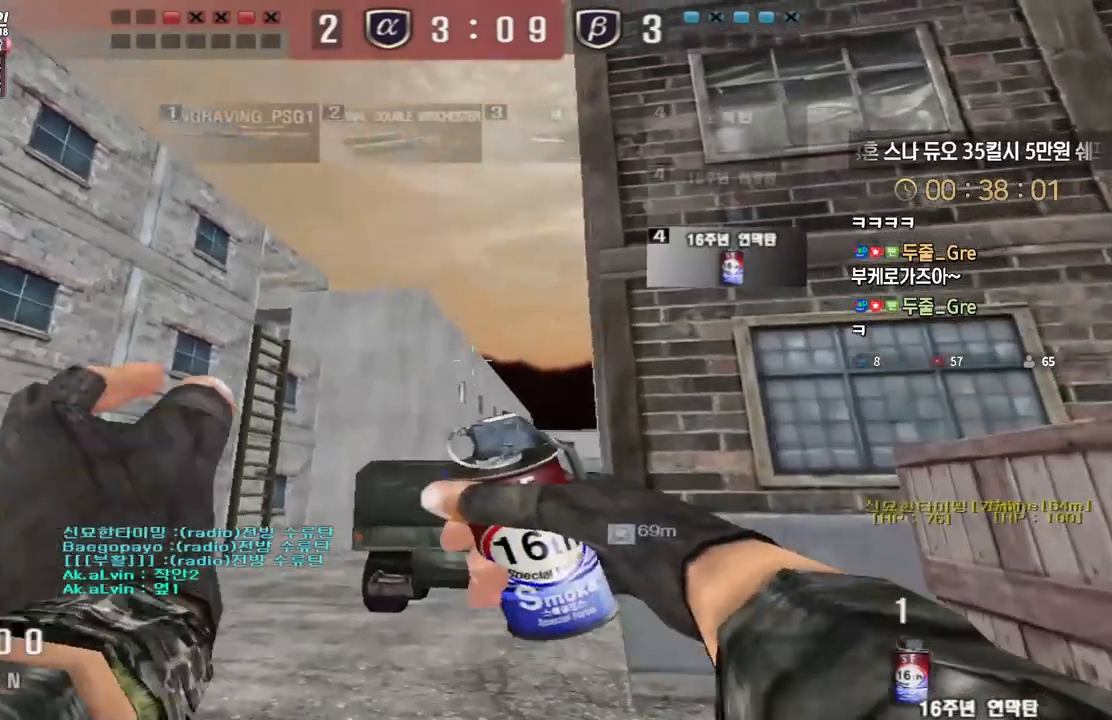
{"keys": ["a", "s"], "events": [[267, "space", "down"], [267, "w", "up"], [317, "space", "up"], [367, "a", "down"], [367, "s", "down"]]}
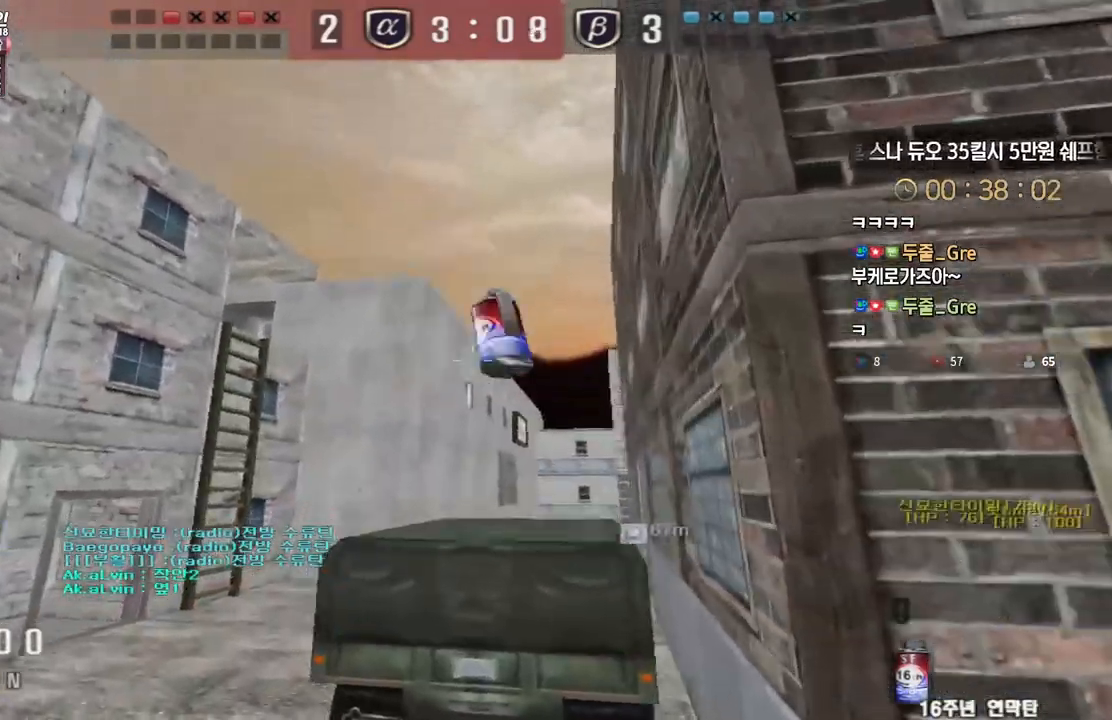
{"keys": ["ctrl", "space"], "events": [[67, "a", "up"], [67, "d", "down"], [467, "ctrl", "down"], [467, "d", "up"], [483, "s", "up"], [500, "space", "down"]]}
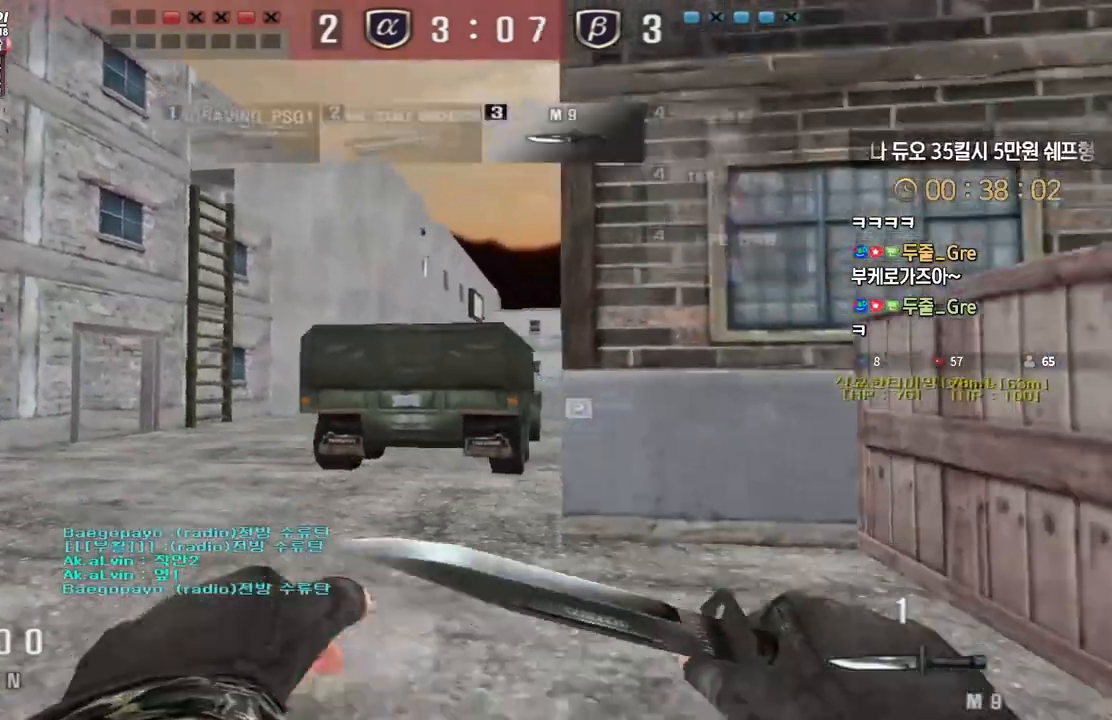
{"keys": ["w"], "events": [[50, "ctrl", "up"], [67, "a", "down"], [67, "s", "down"], [83, "space", "up"], [167, "s", "up"], [267, "w", "down"], [417, "a", "up"]]}
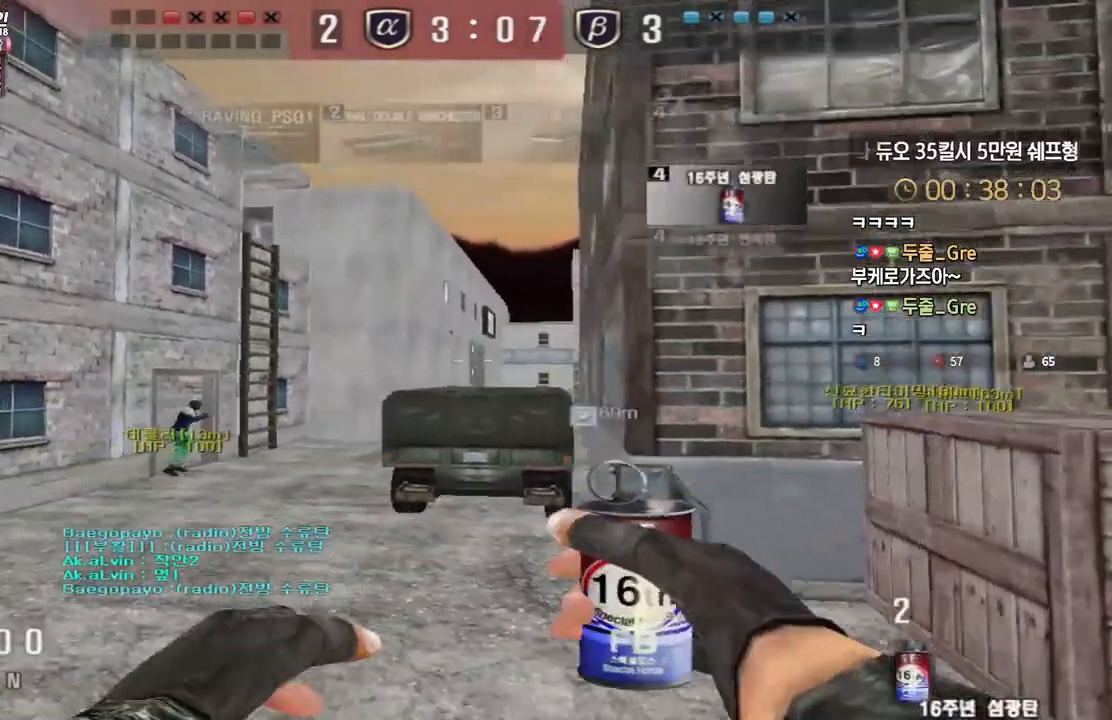
{"keys": ["w"], "events": []}
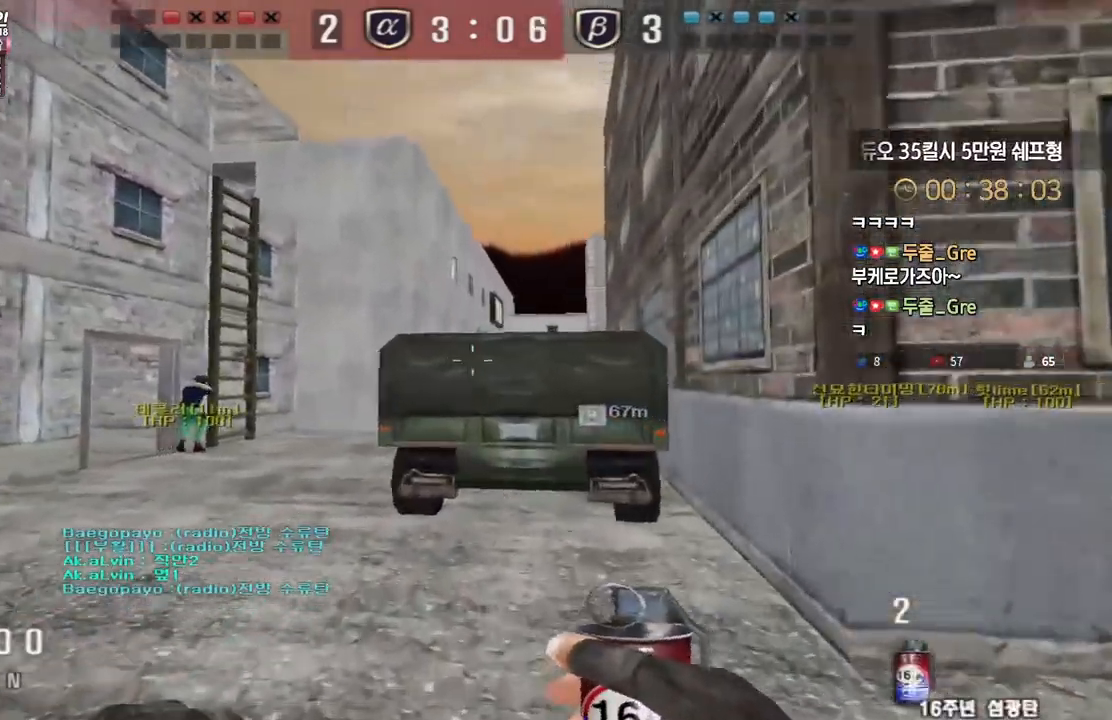
{"keys": ["shift"], "events": [[117, "a", "down"], [300, "w", "up"], [317, "shift", "down"], [350, "a", "up"], [383, "a", "down"], [433, "a", "up"]]}
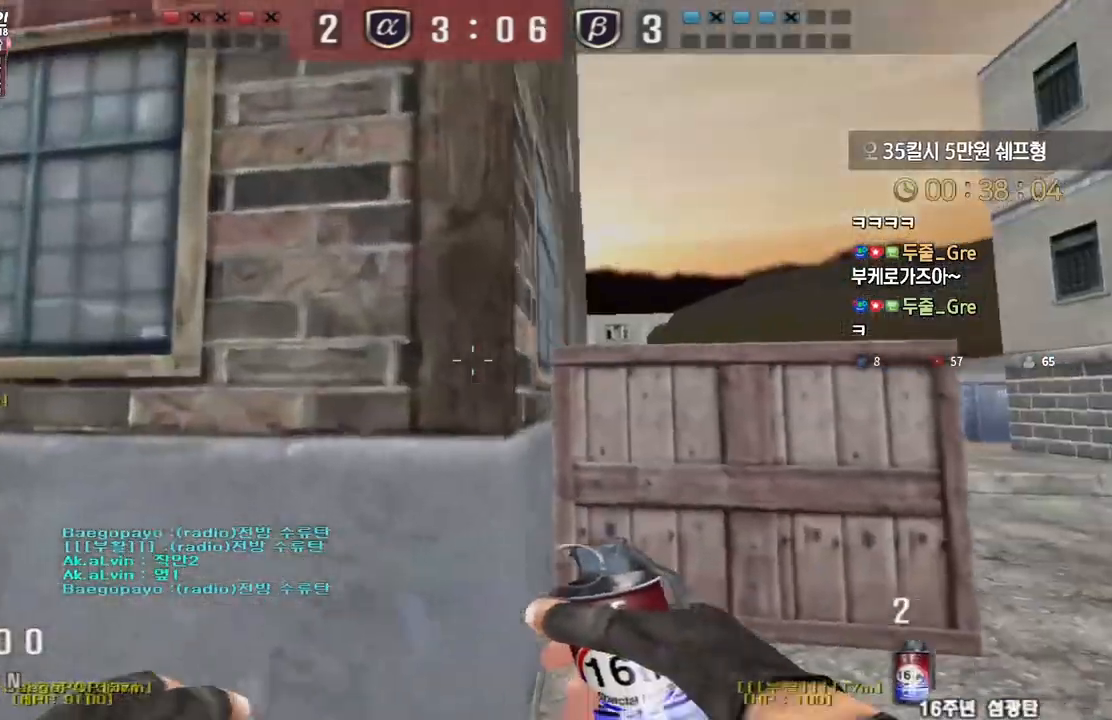
{"keys": ["w"], "events": [[150, "a", "down"], [167, "w", "down"], [283, "a", "up"], [367, "shift", "up"]]}
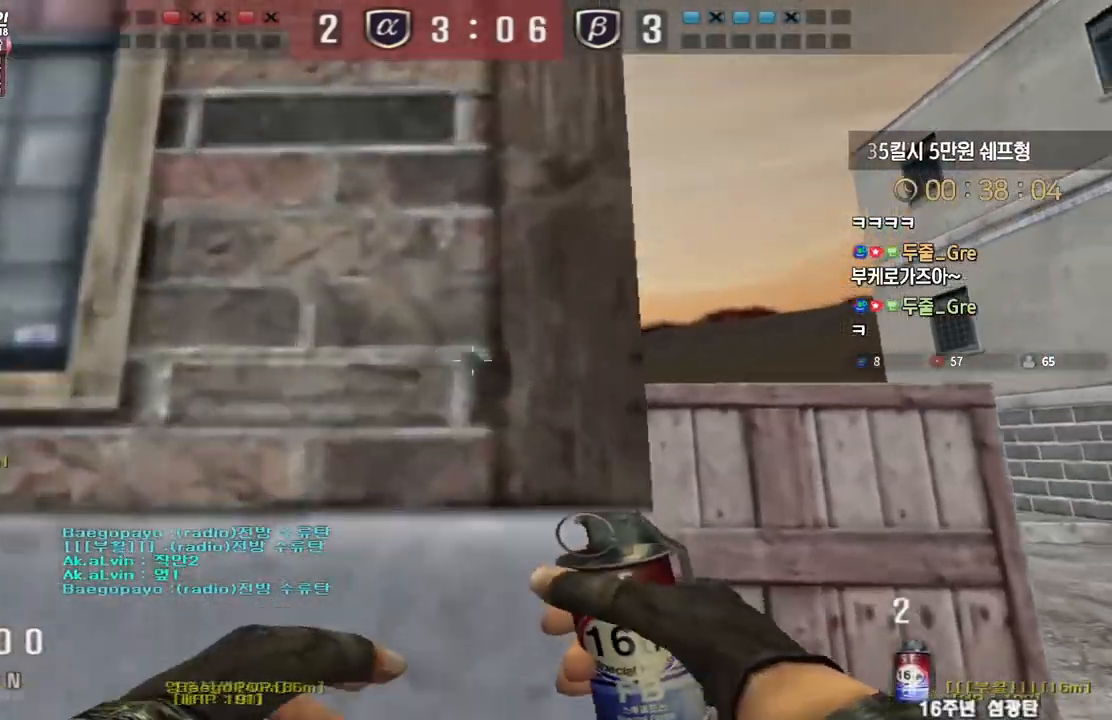
{"keys": ["ctrl"], "events": [[83, "space", "down"], [167, "space", "up"], [250, "w", "up"], [267, "ctrl", "down"]]}
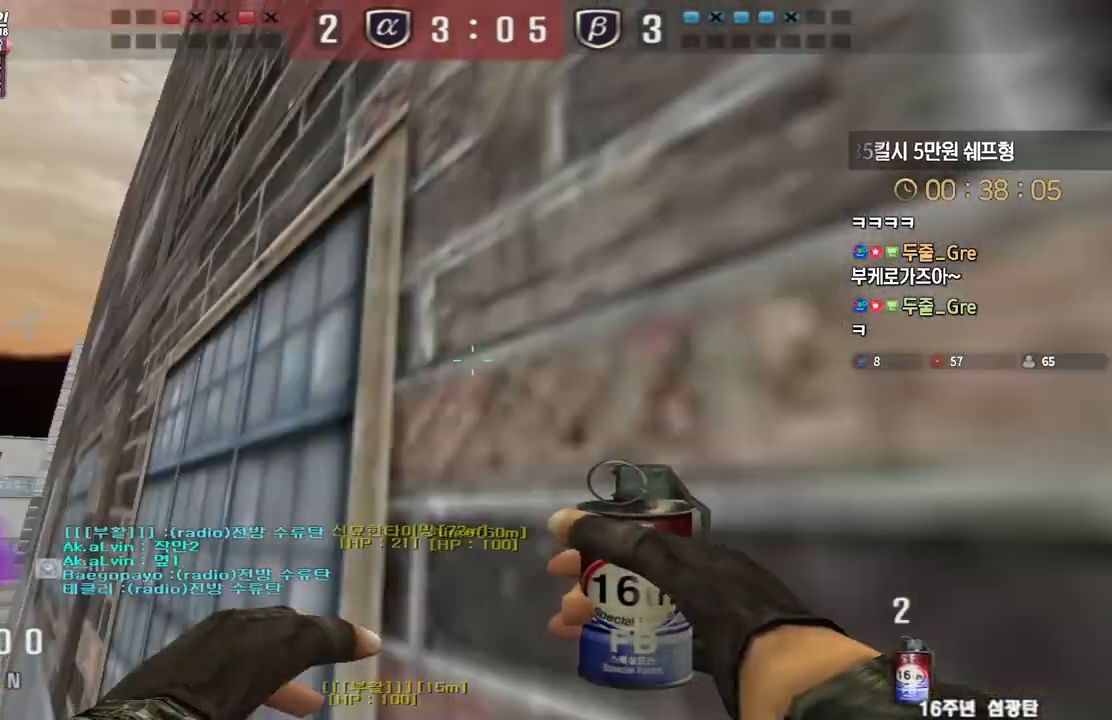
{"keys": ["ctrl", "d"], "events": [[400, "d", "down"]]}
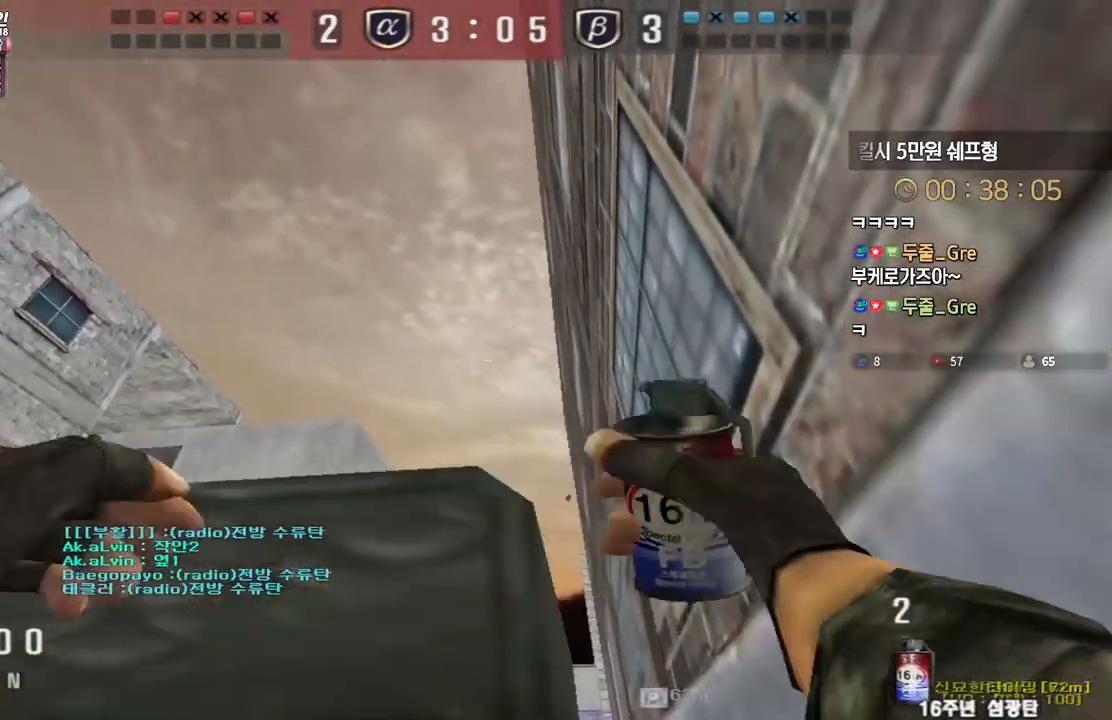
{"keys": ["ctrl", "d"], "events": []}
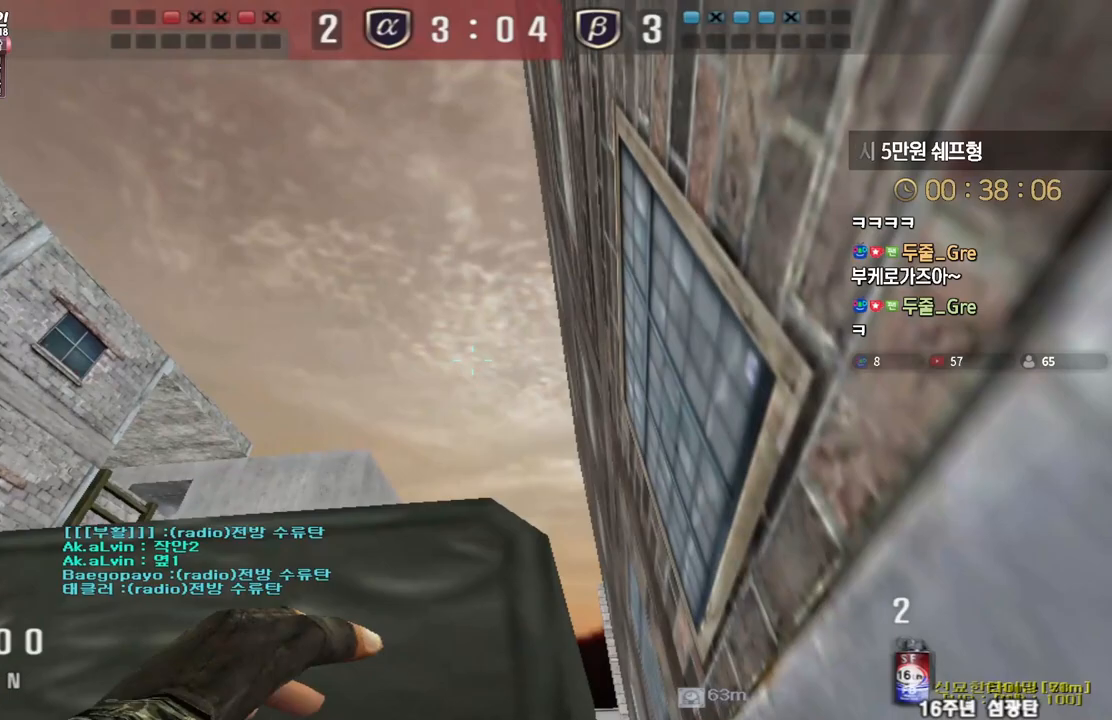
{"keys": ["ctrl", "d"], "events": []}